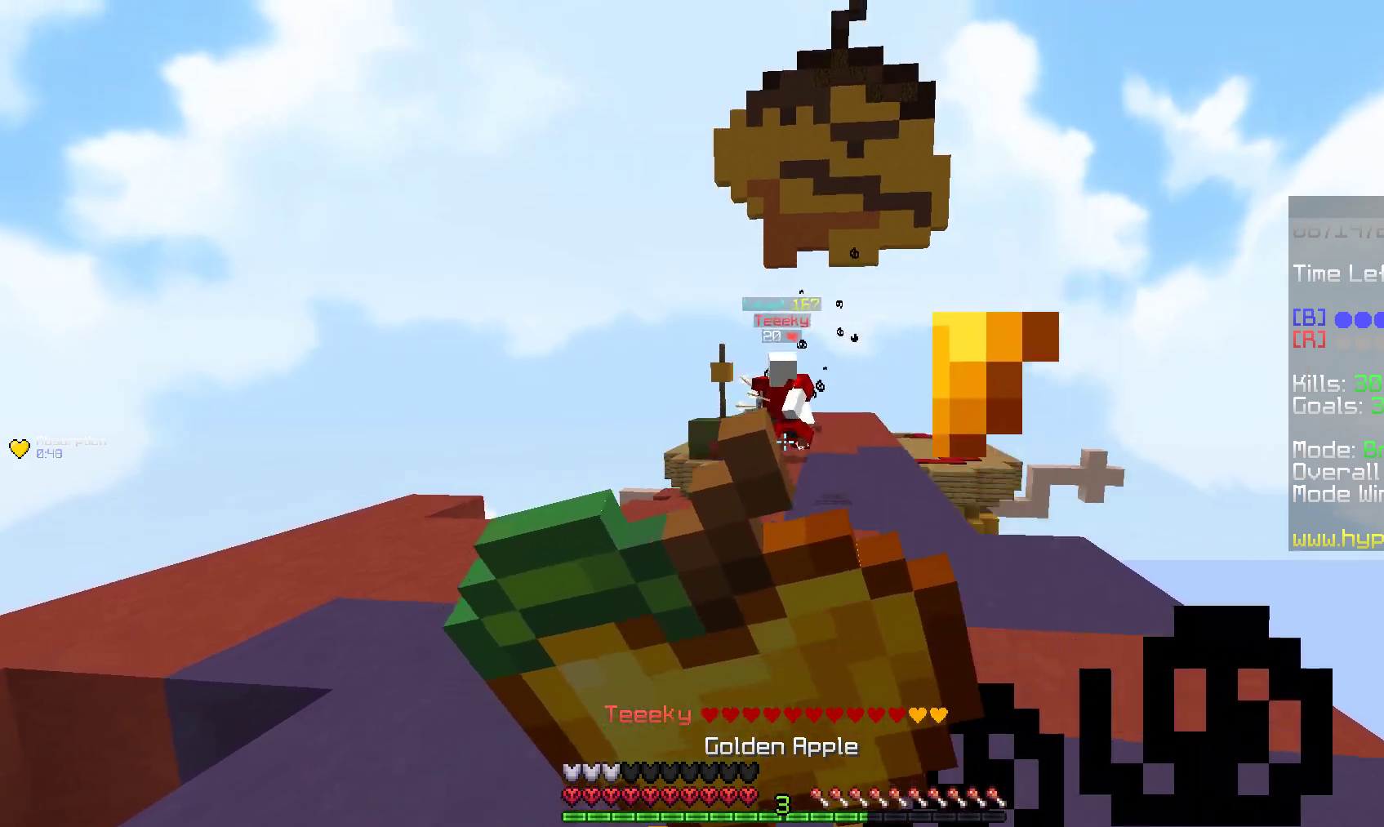
Gameplay with keyboard and mouse; each line is a JSON object with the keys and mouse buttons held at the frame after it. "events" lists presses ("down") and releases ("up") of "a", "d", "s", "space", "w", "mouse_left" and "mouse_right" between this image and that frame as [ms after this image, input, new state], when the widget could be followed in between. "mouse_left", "mouse_right" = the "left", "right" buttons of the "mouse" list. No other keys are recorded. Fast repeated clicks can show as one long hold. Mouse movement is not recorded.
{"keys": ["d", "w"], "mouse": ["left", "right"], "events": [[333, "a", "up"]]}
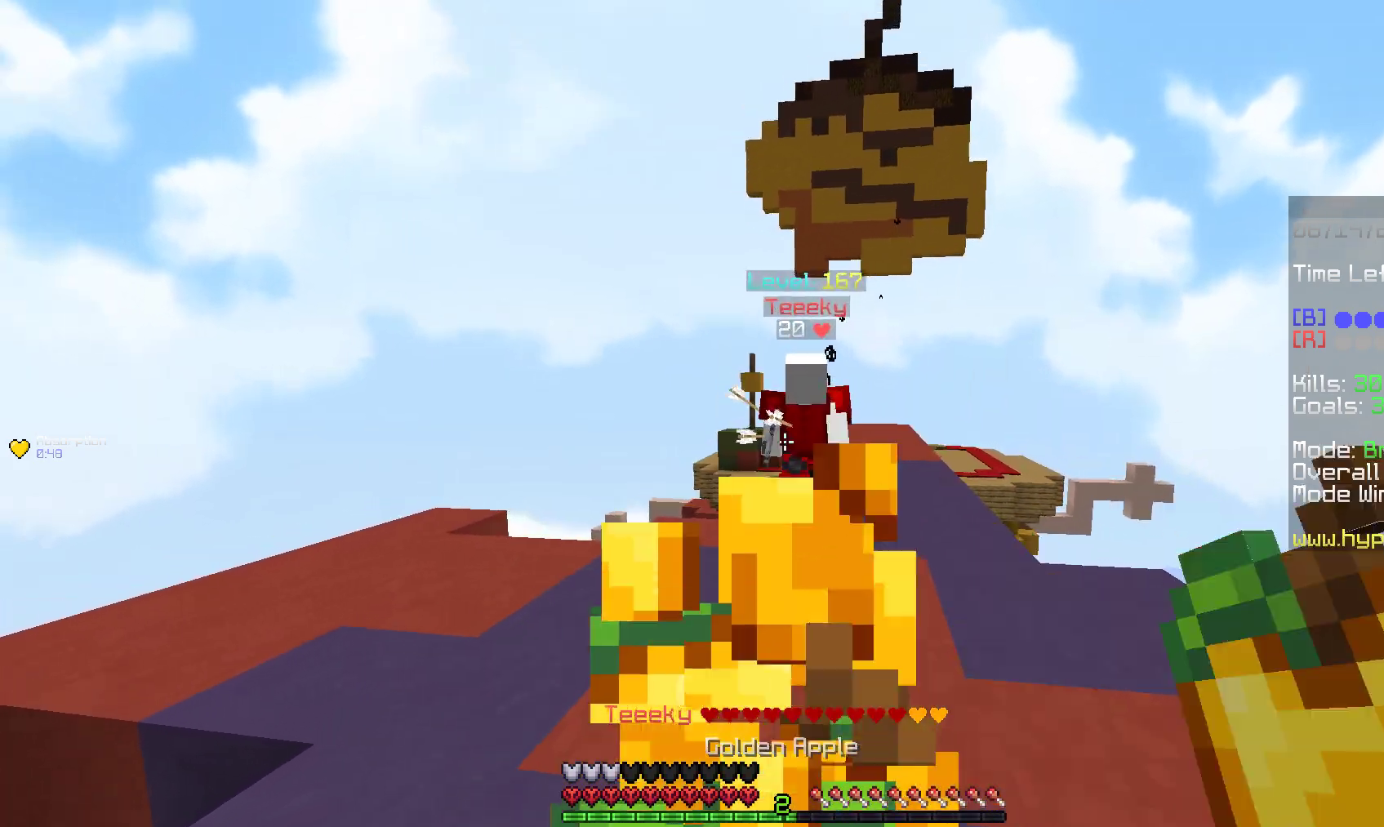
{"keys": ["w"], "mouse": ["left"], "events": [[50, "mouse_right", "up"], [100, "d", "up"], [200, "a", "down"], [400, "a", "up"]]}
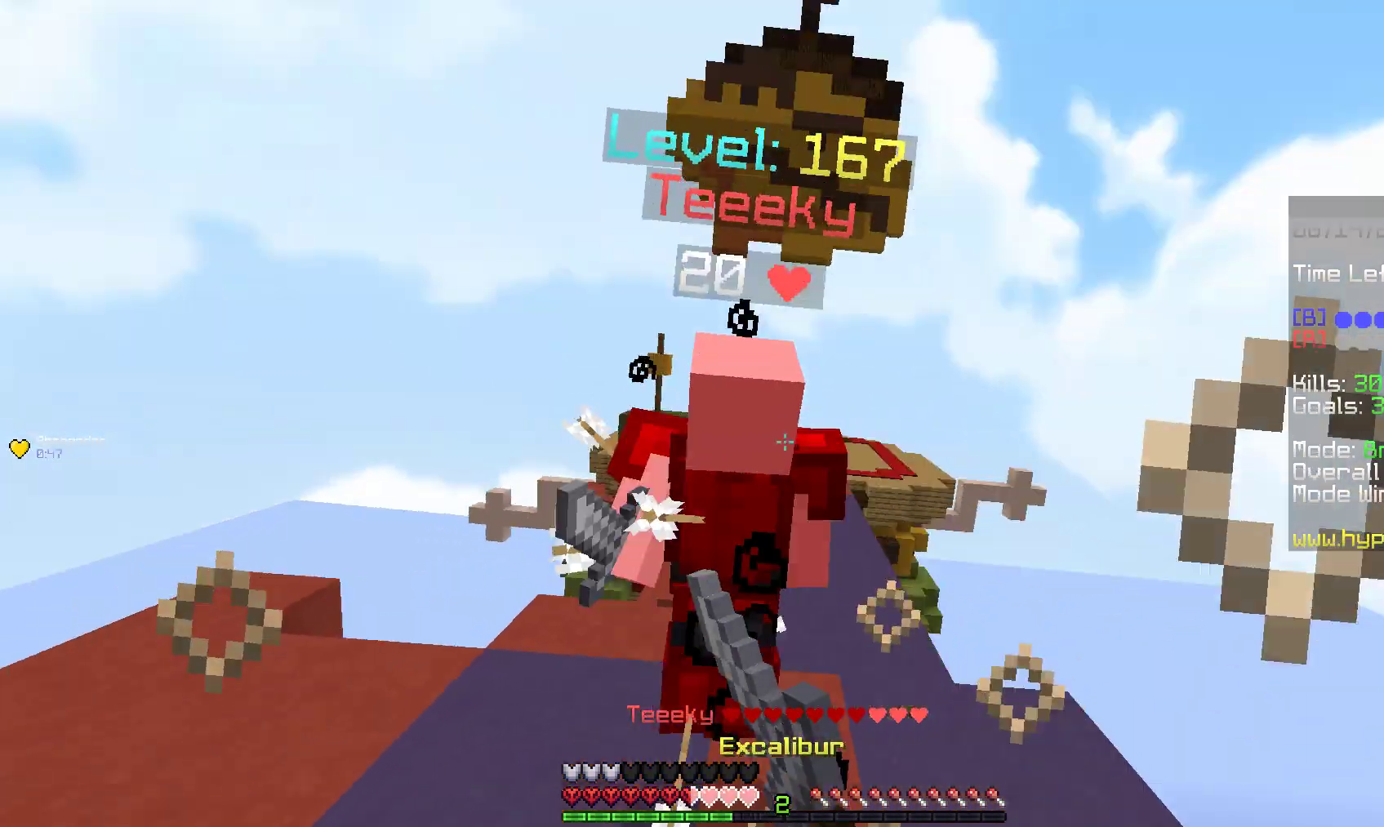
{"keys": ["w"], "mouse": ["left"], "events": [[150, "a", "down"], [483, "a", "up"]]}
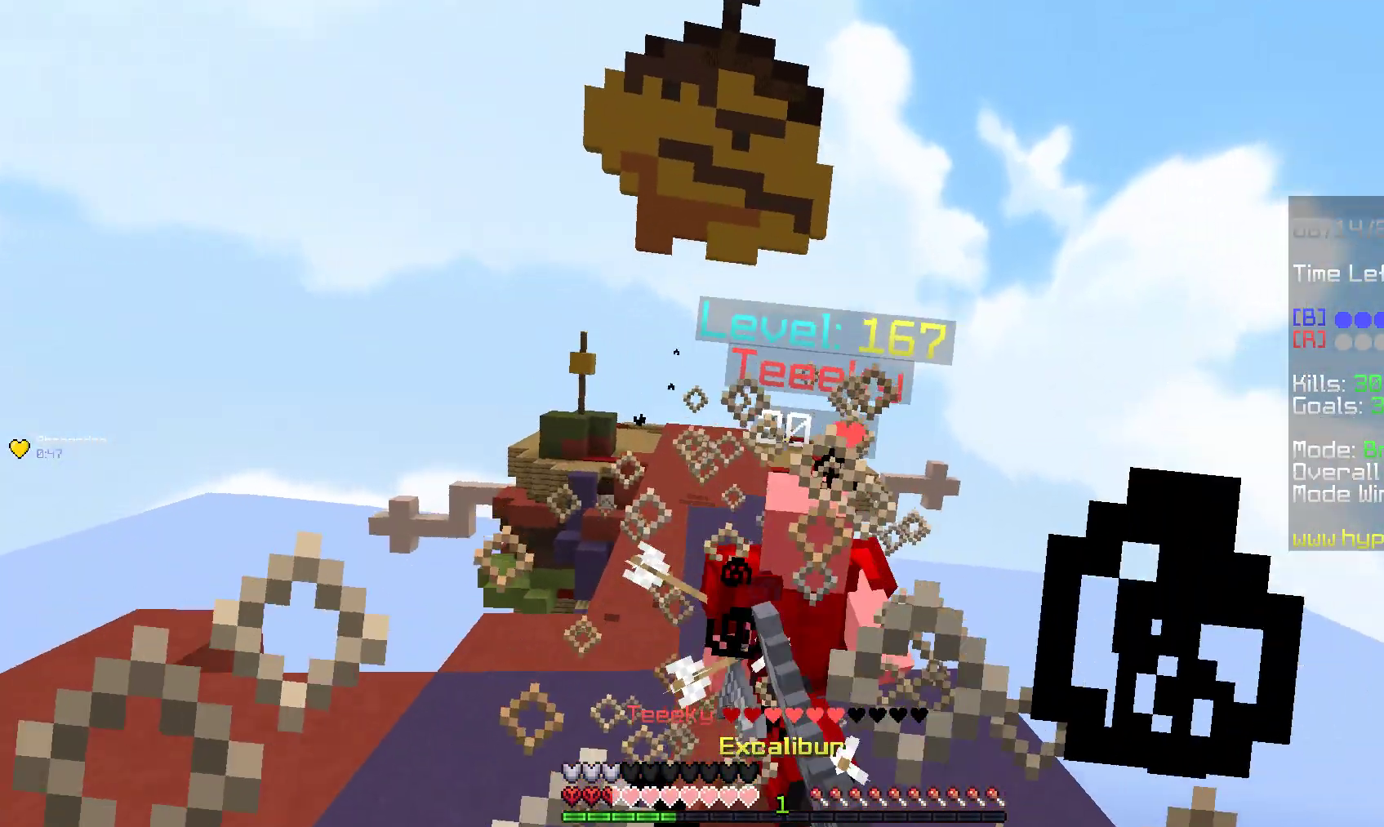
{"keys": ["w"], "mouse": ["left"], "events": [[333, "space", "down"], [483, "space", "up"]]}
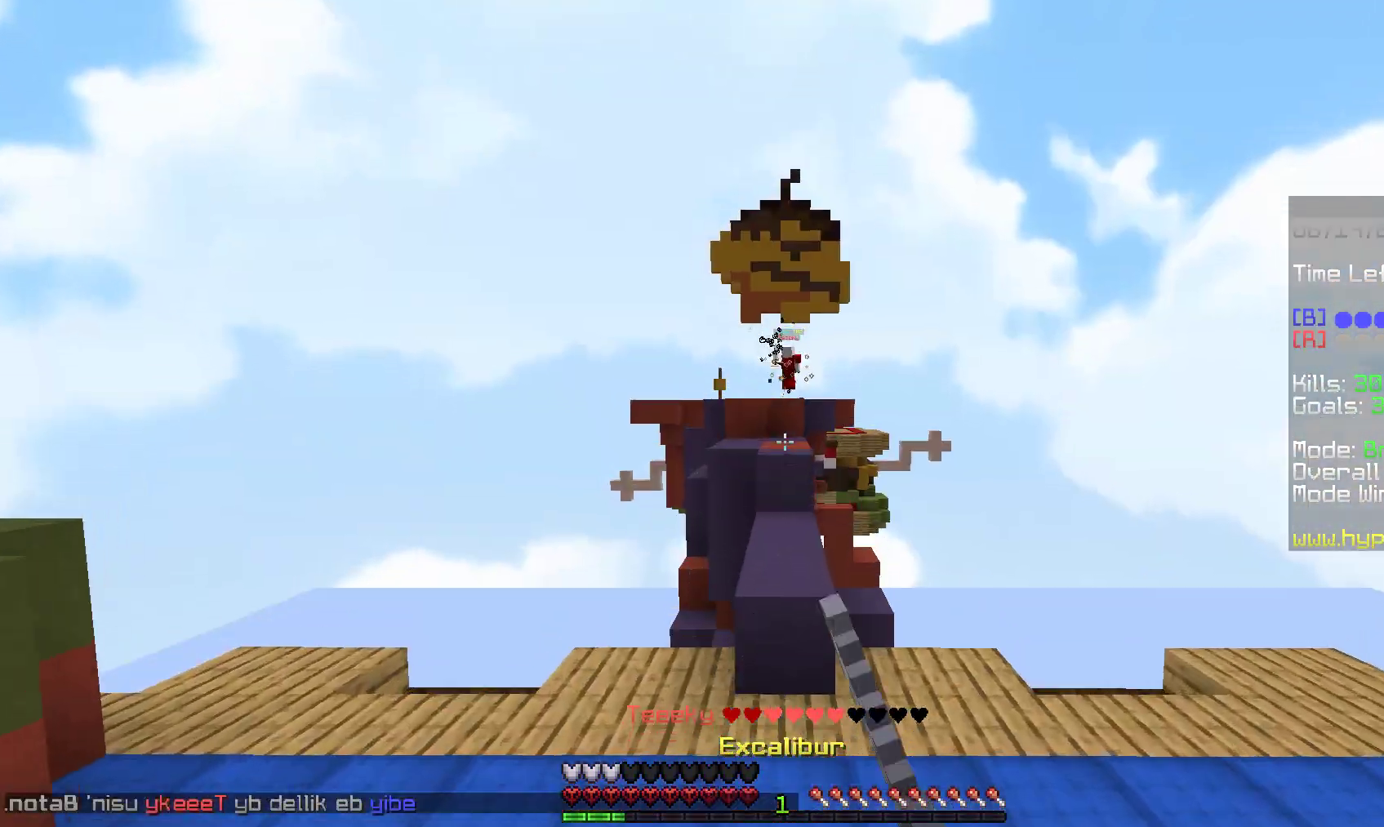
{"keys": ["space", "w"], "mouse": [], "events": [[233, "mouse_left", "up"], [383, "space", "down"]]}
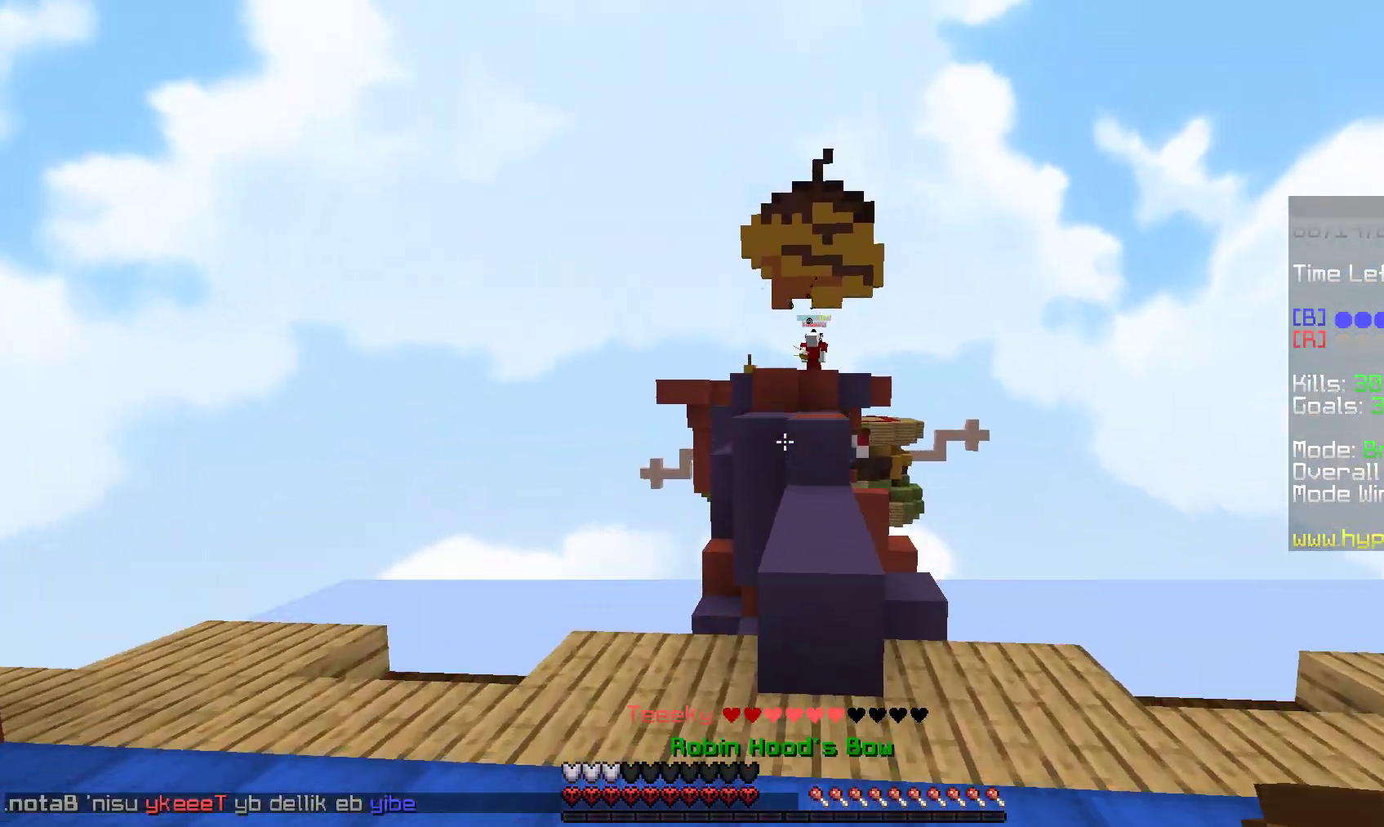
{"keys": ["space", "w"], "mouse": [], "events": [[150, "space", "up"], [217, "mouse_left", "down"], [350, "space", "down"], [367, "mouse_left", "up"]]}
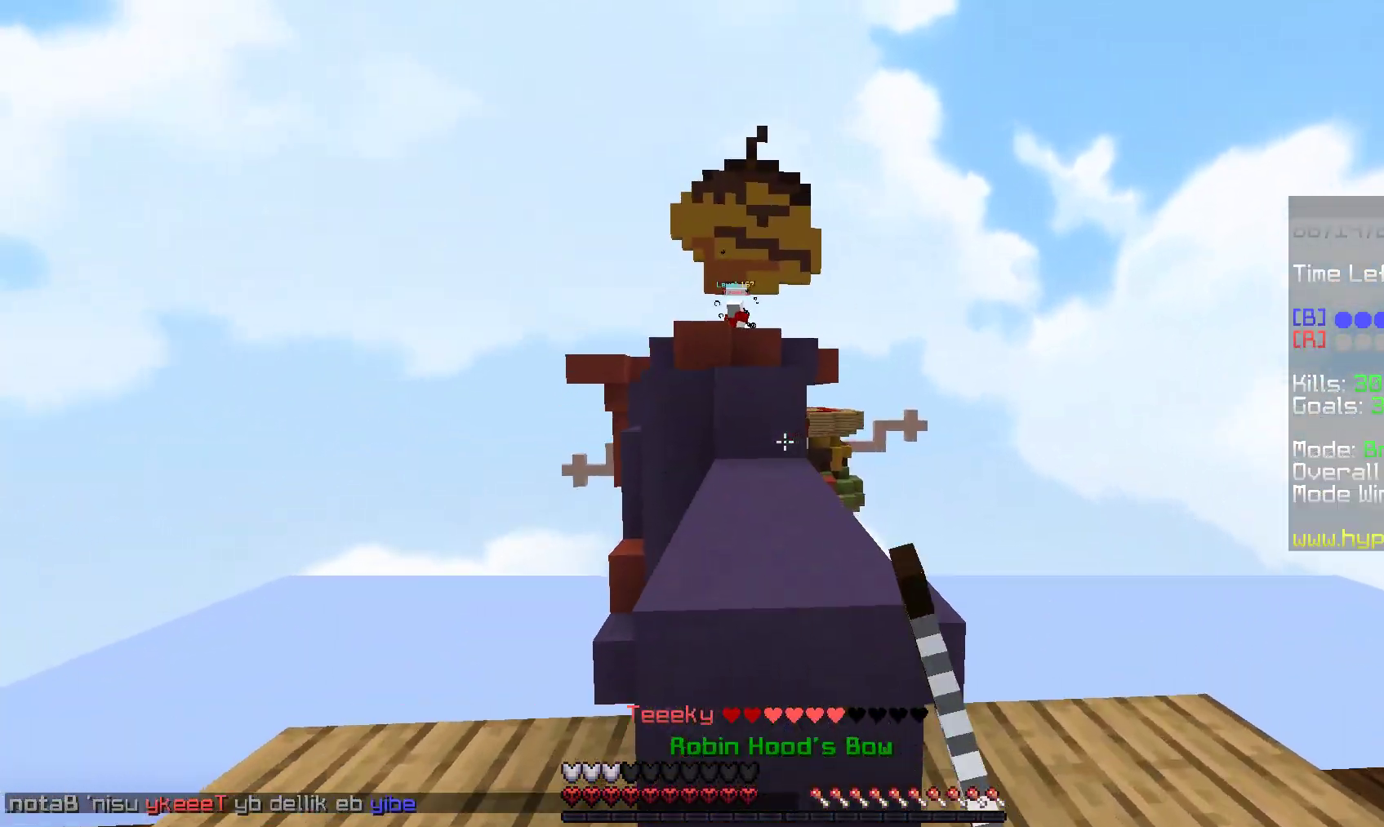
{"keys": ["space", "w"], "mouse": [], "events": [[67, "mouse_left", "down"], [233, "mouse_left", "up"], [283, "space", "up"], [400, "space", "down"]]}
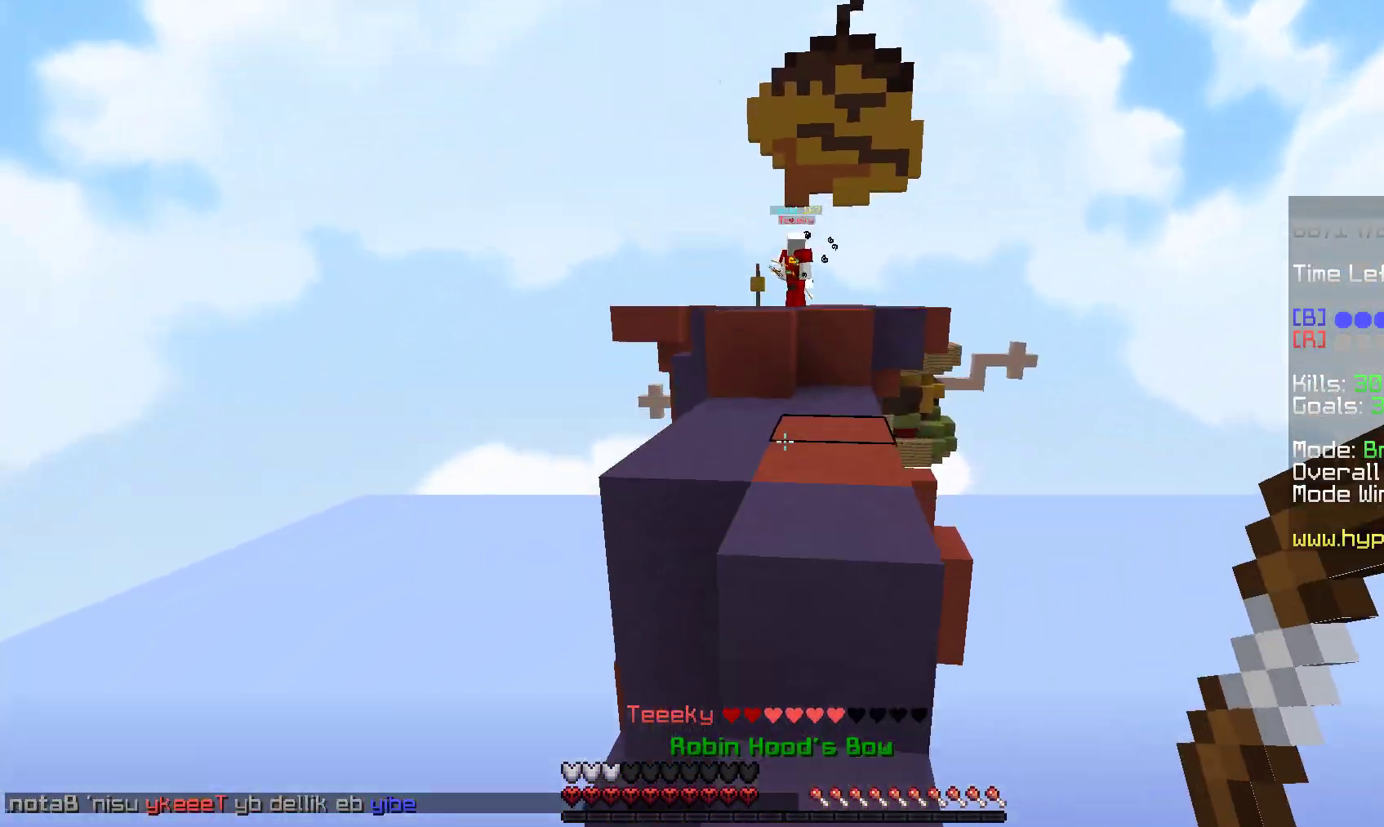
{"keys": ["space", "w"], "mouse": [], "events": [[50, "mouse_left", "down"], [200, "mouse_left", "up"], [300, "mouse_right", "down"], [483, "mouse_right", "up"]]}
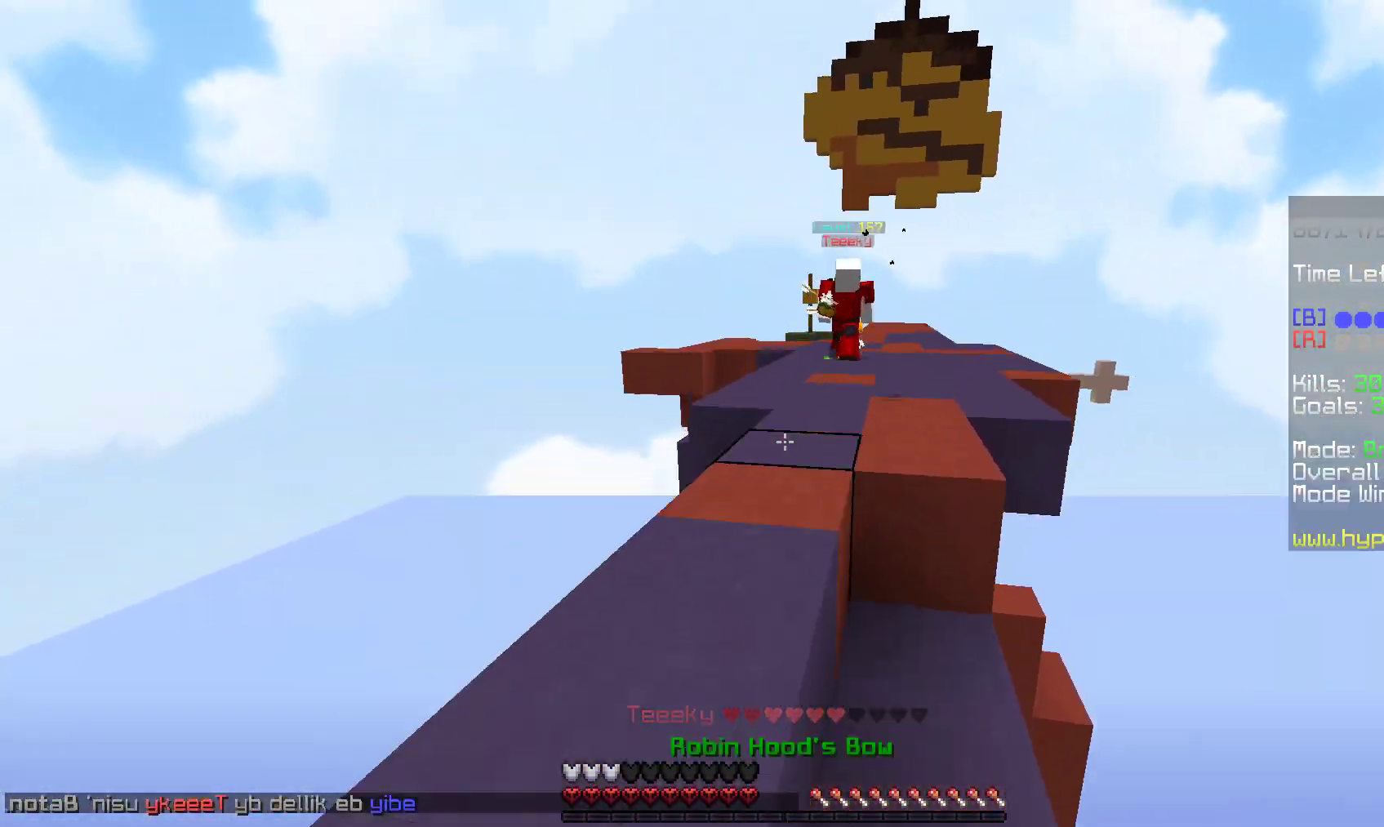
{"keys": ["d", "w"], "mouse": ["left", "right"], "events": [[33, "mouse_left", "down"], [33, "mouse_right", "down"], [200, "space", "up"], [383, "d", "down"]]}
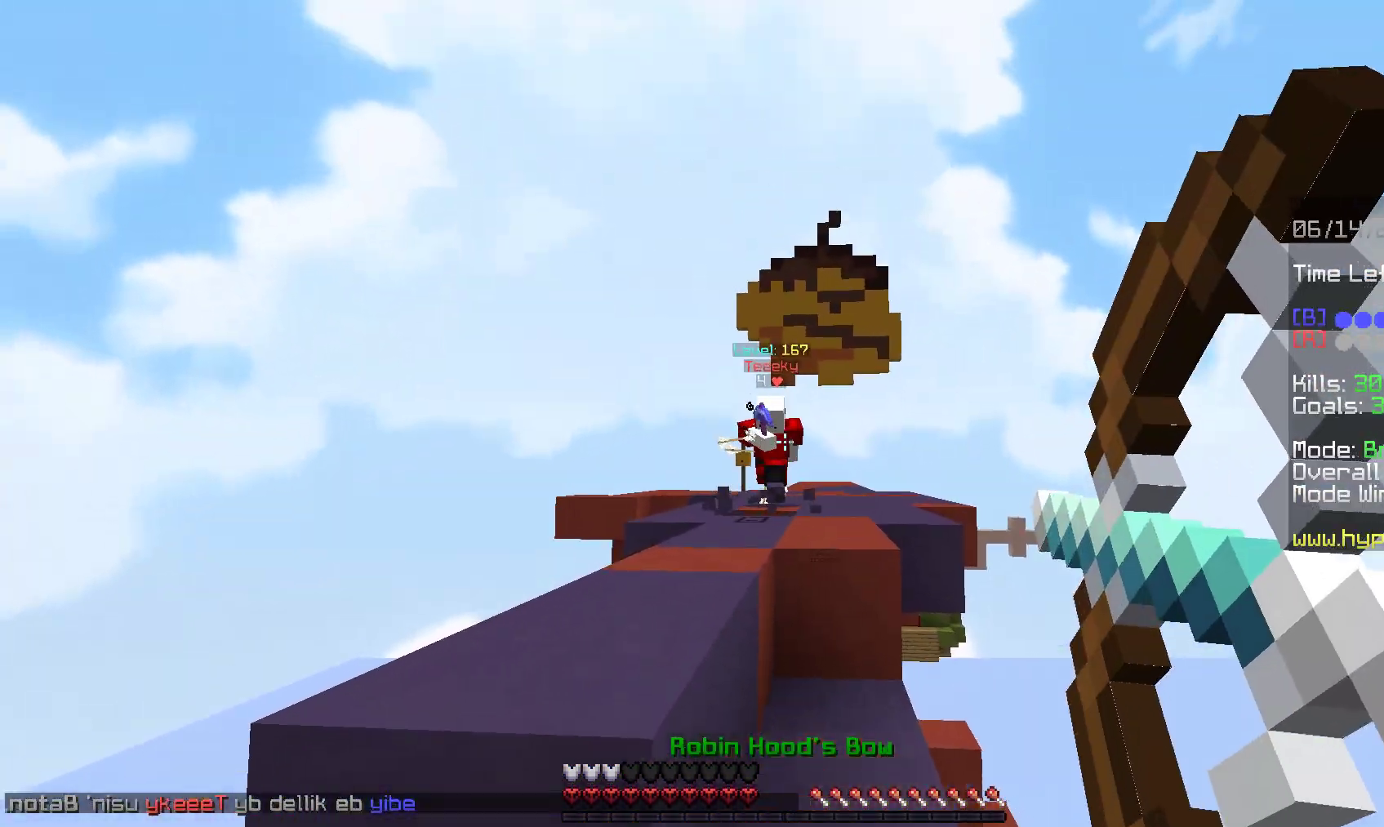
{"keys": ["space", "w"], "mouse": [], "events": [[317, "d", "up"], [317, "mouse_right", "up"], [333, "mouse_left", "up"], [383, "space", "down"]]}
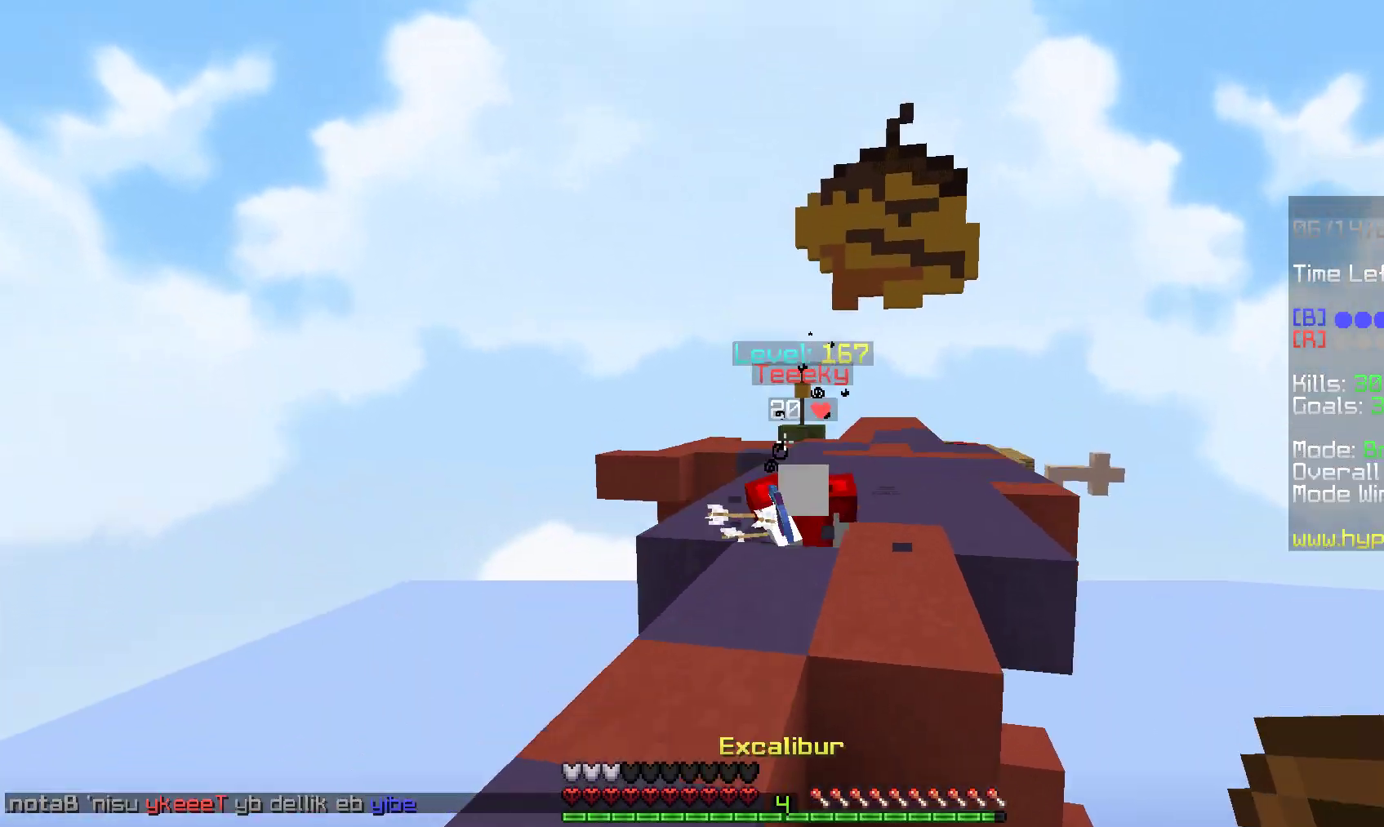
{"keys": ["a", "w"], "mouse": [], "events": [[50, "mouse_left", "down"], [183, "space", "up"], [217, "mouse_left", "up"], [467, "a", "down"]]}
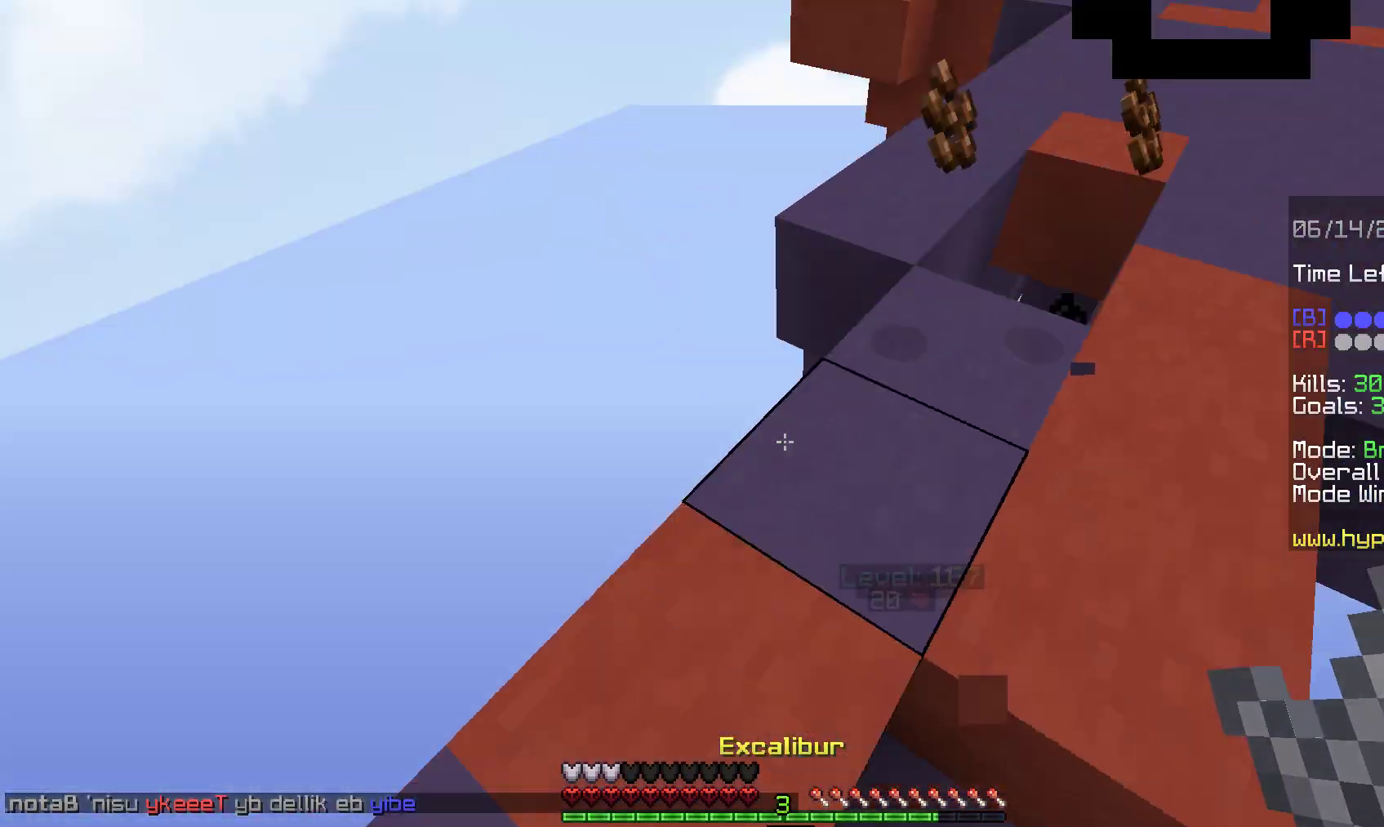
{"keys": ["s"], "mouse": [], "events": [[83, "s", "down"], [83, "w", "up"], [467, "a", "up"]]}
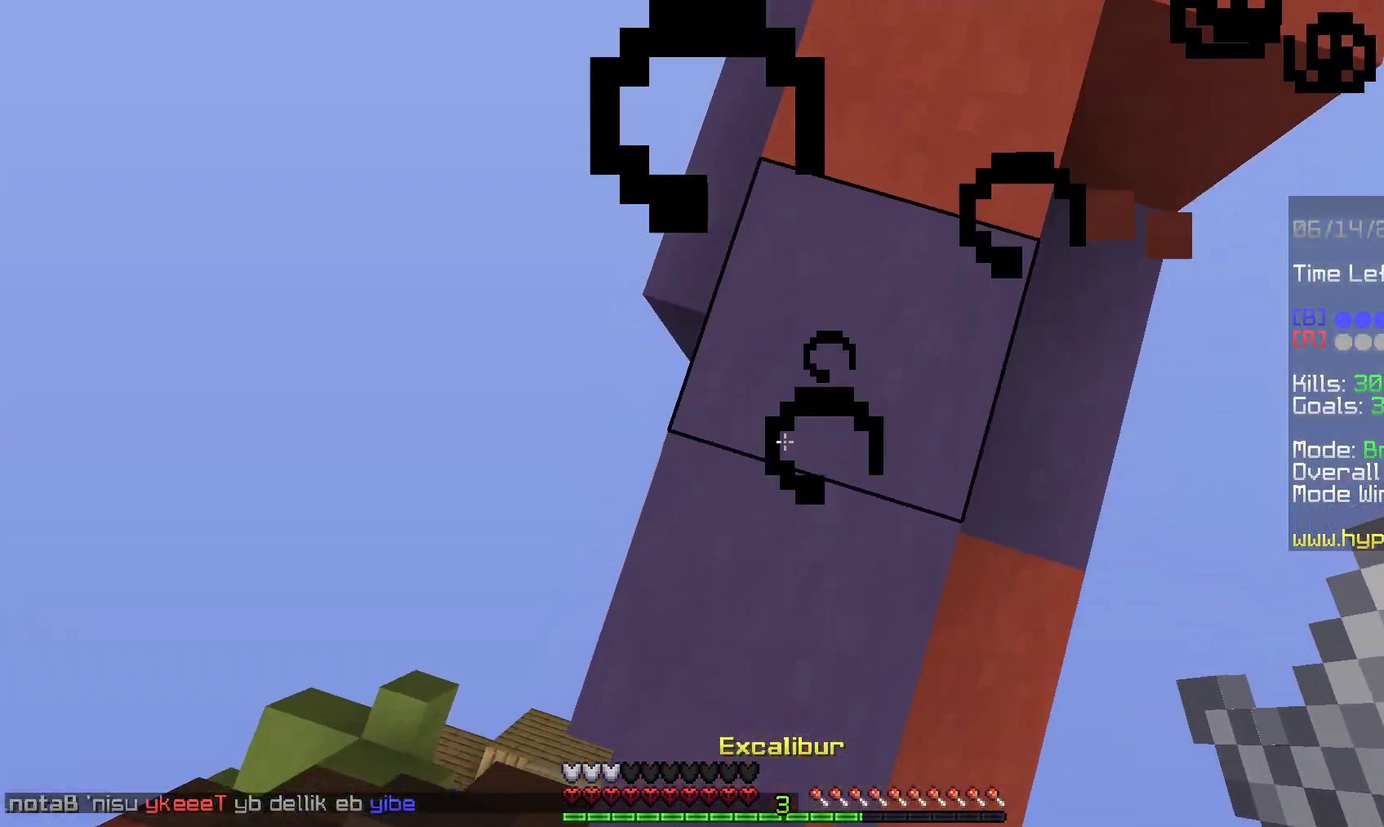
{"keys": ["a", "space", "w"], "mouse": [], "events": [[83, "a", "down"], [150, "s", "up"], [183, "w", "down"], [300, "space", "down"], [350, "a", "up"], [450, "a", "down"]]}
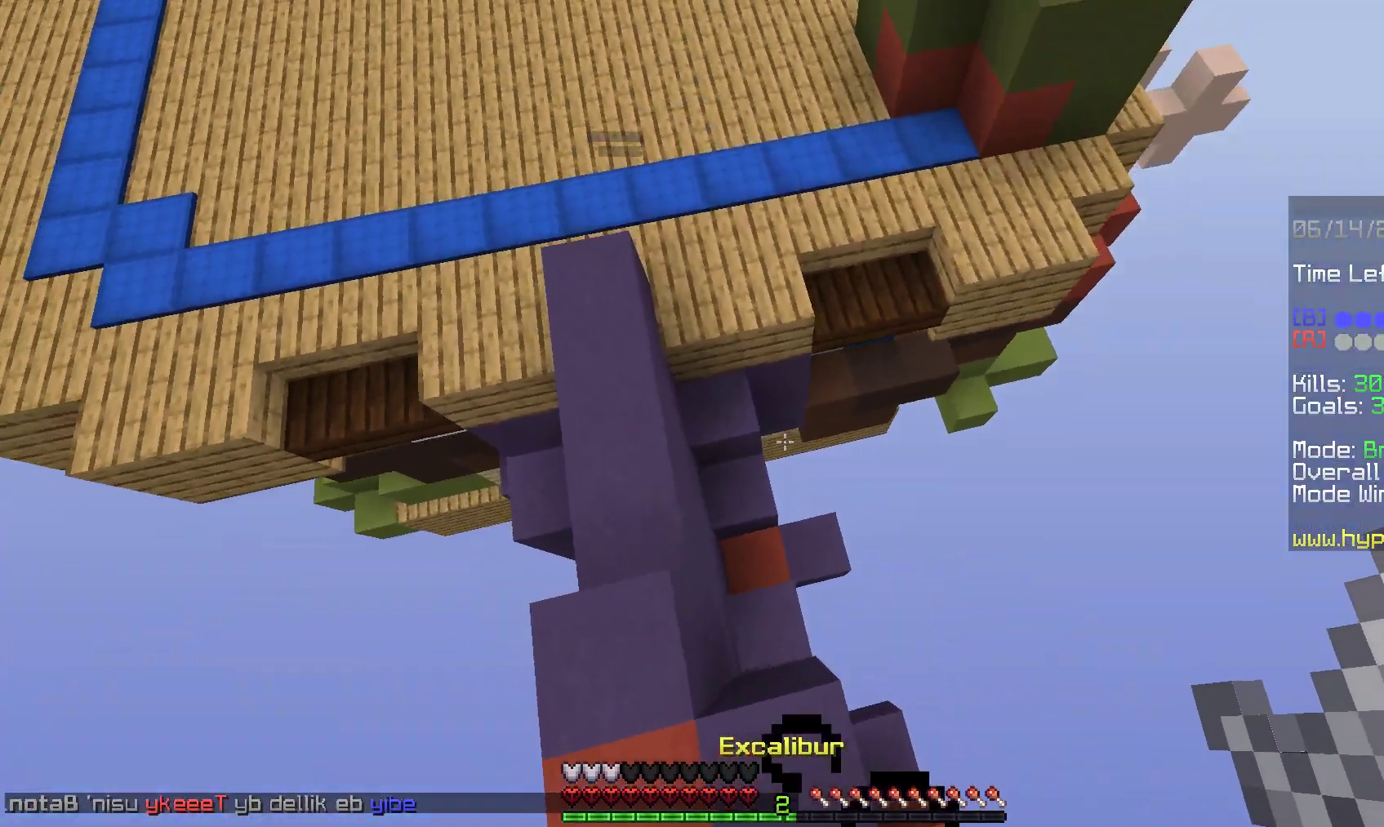
{"keys": ["d", "w"], "mouse": [], "events": [[267, "w", "up"], [283, "d", "down"], [300, "space", "up"], [400, "a", "up"], [500, "w", "down"]]}
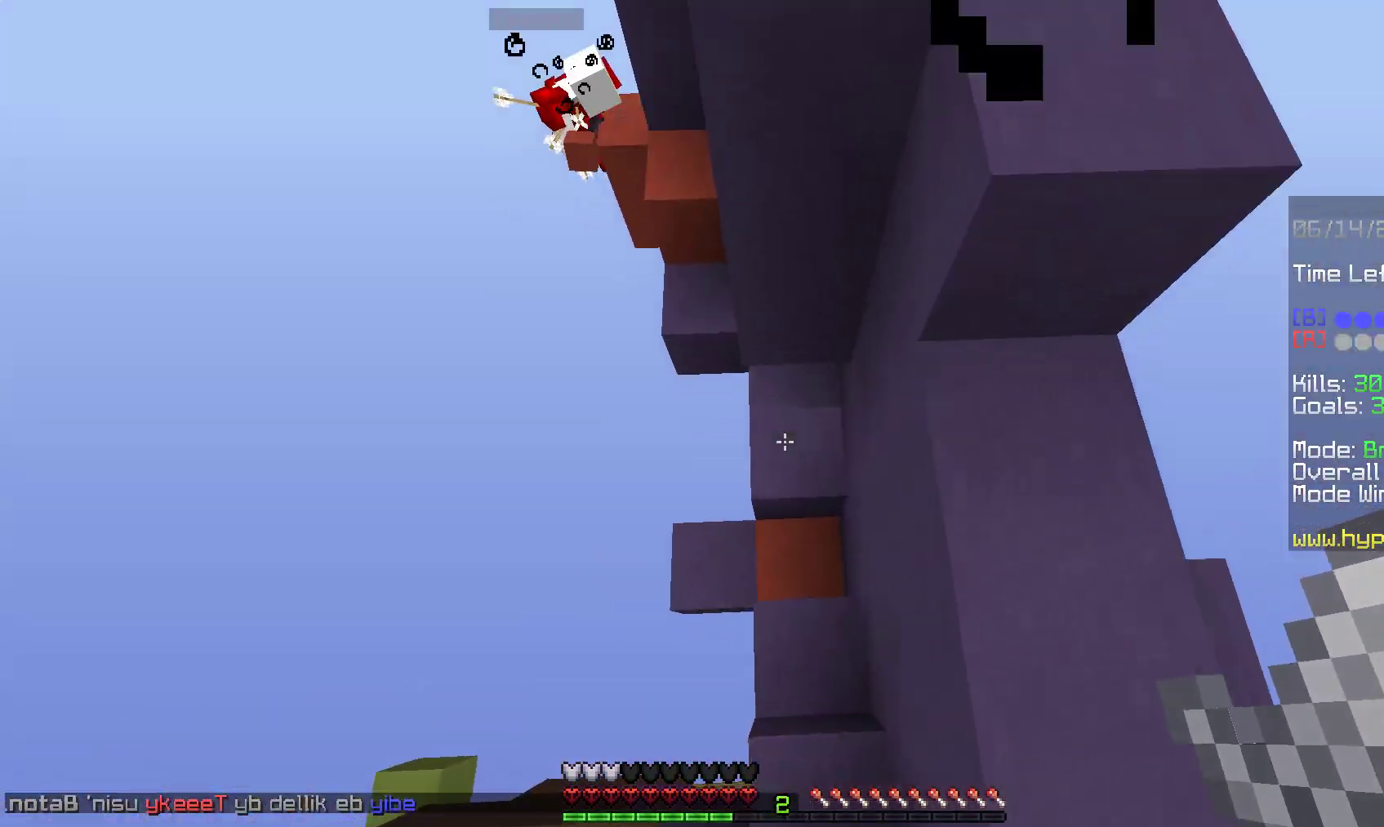
{"keys": ["space", "w"], "mouse": [], "events": [[100, "d", "up"], [217, "mouse_left", "down"], [317, "d", "down"], [433, "d", "up"], [467, "space", "down"], [500, "mouse_left", "up"]]}
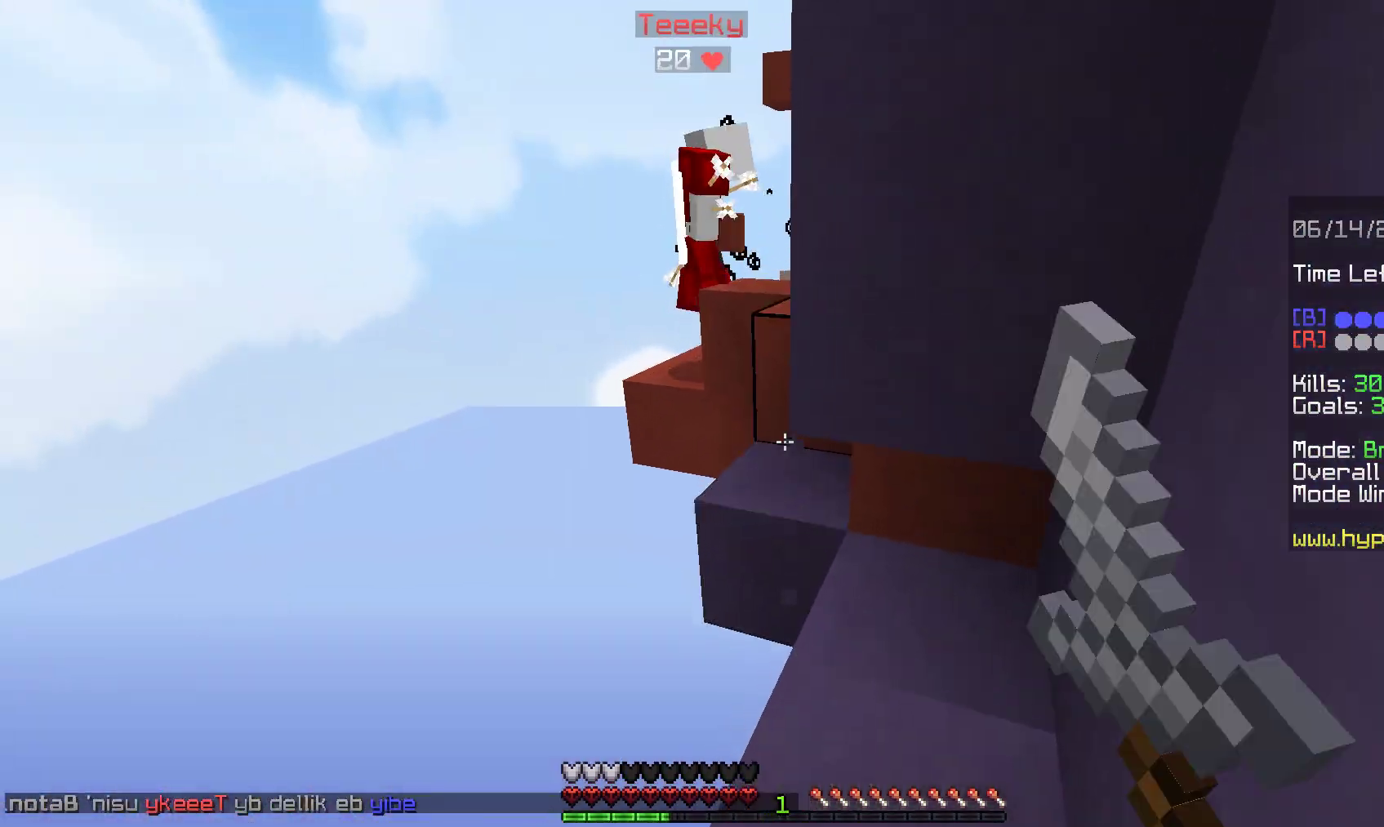
{"keys": ["a", "space", "w"], "mouse": ["right"], "events": [[83, "w", "up"], [167, "s", "down"], [250, "mouse_right", "down"], [267, "a", "down"], [367, "d", "down"], [367, "s", "up"], [450, "d", "up"], [450, "w", "down"]]}
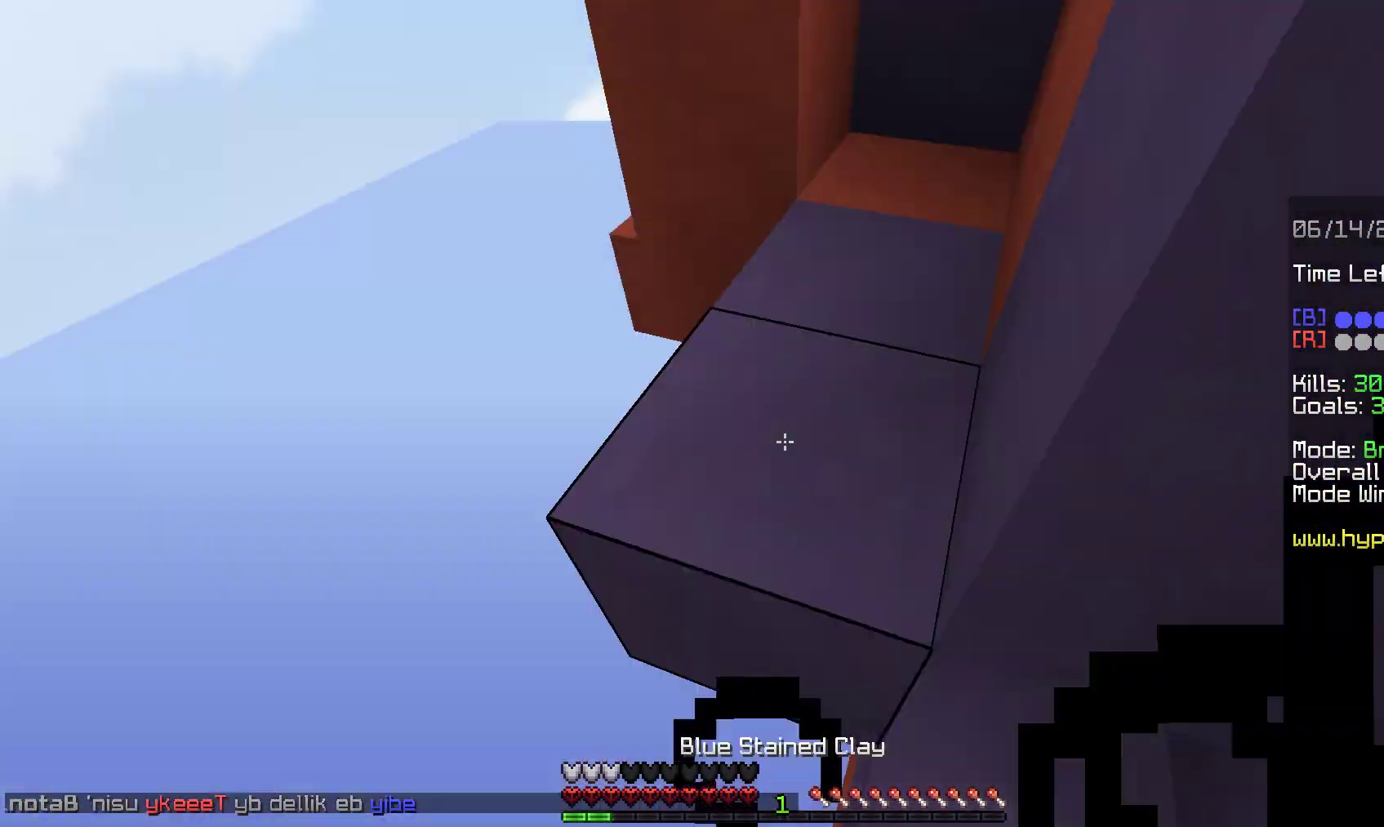
{"keys": ["d", "space", "w"], "mouse": ["left"], "events": [[33, "mouse_right", "up"], [83, "d", "down"], [117, "mouse_left", "down"], [167, "a", "up"], [400, "mouse_left", "up"], [467, "mouse_left", "down"]]}
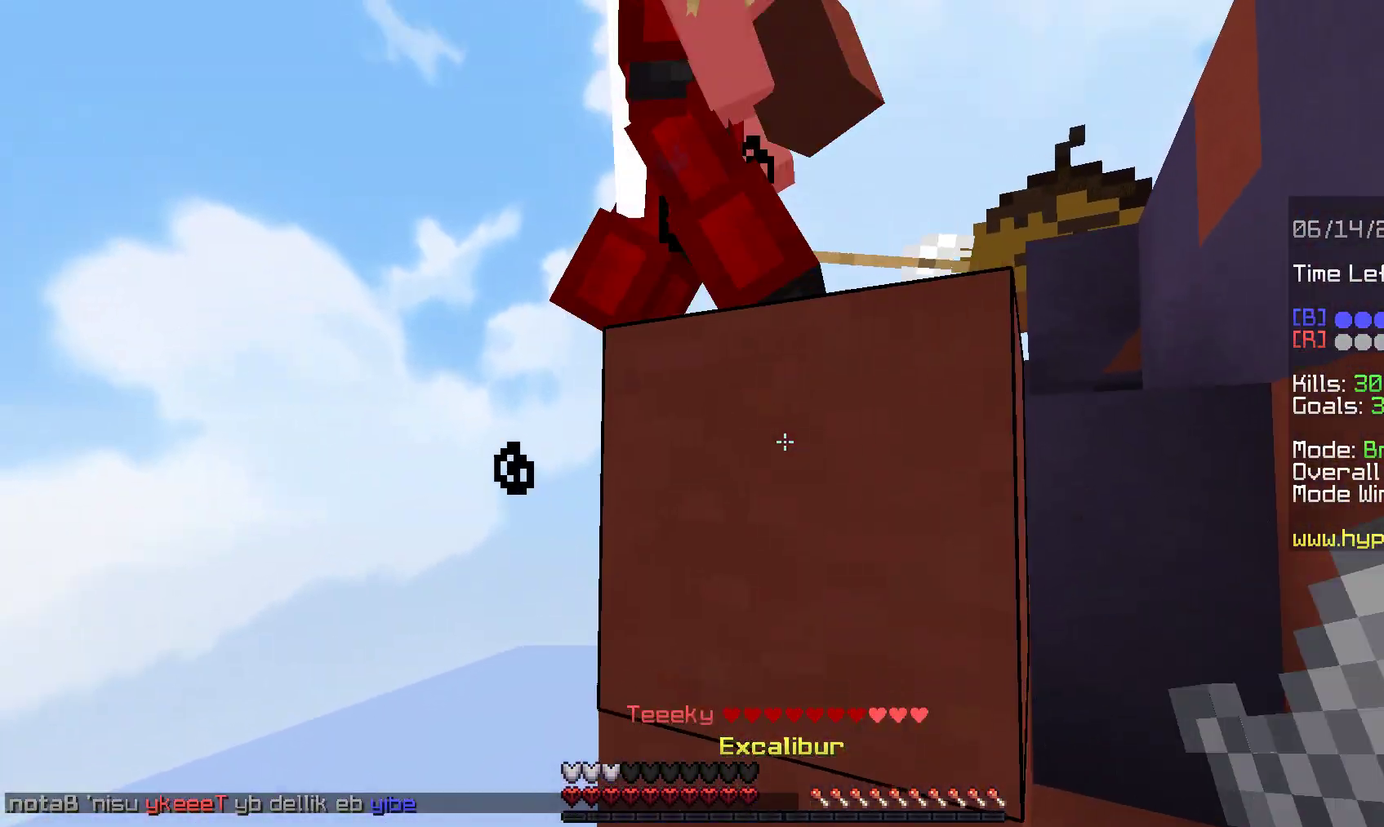
{"keys": ["d", "space", "w"], "mouse": ["right"], "events": [[117, "mouse_left", "up"], [283, "d", "up"], [333, "mouse_right", "down"], [500, "d", "down"]]}
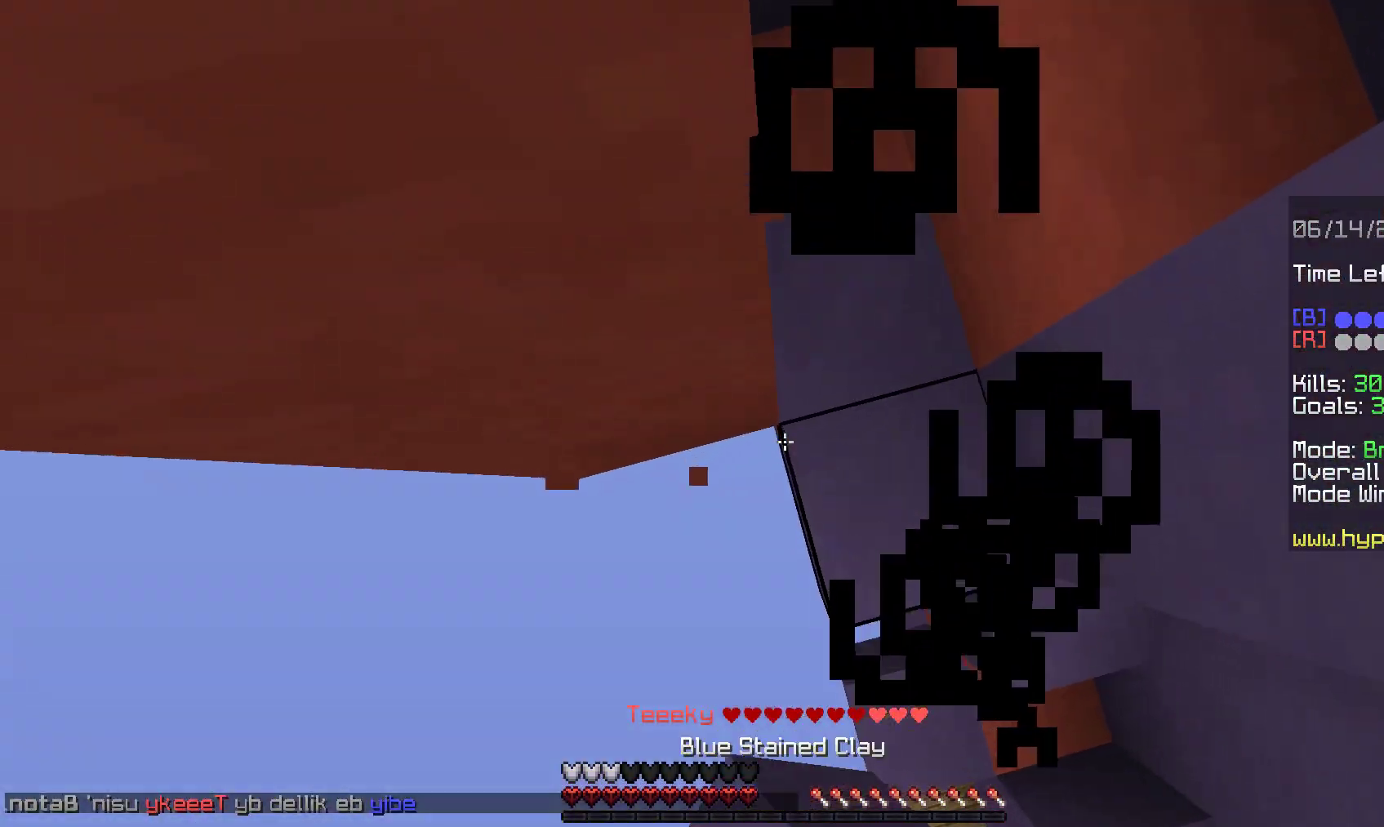
{"keys": ["space", "w"], "mouse": ["right"], "events": [[83, "w", "up"], [167, "mouse_right", "up"], [233, "w", "down"], [283, "a", "down"], [333, "d", "up"], [350, "space", "up"], [450, "a", "up"], [450, "mouse_right", "down"], [500, "space", "down"]]}
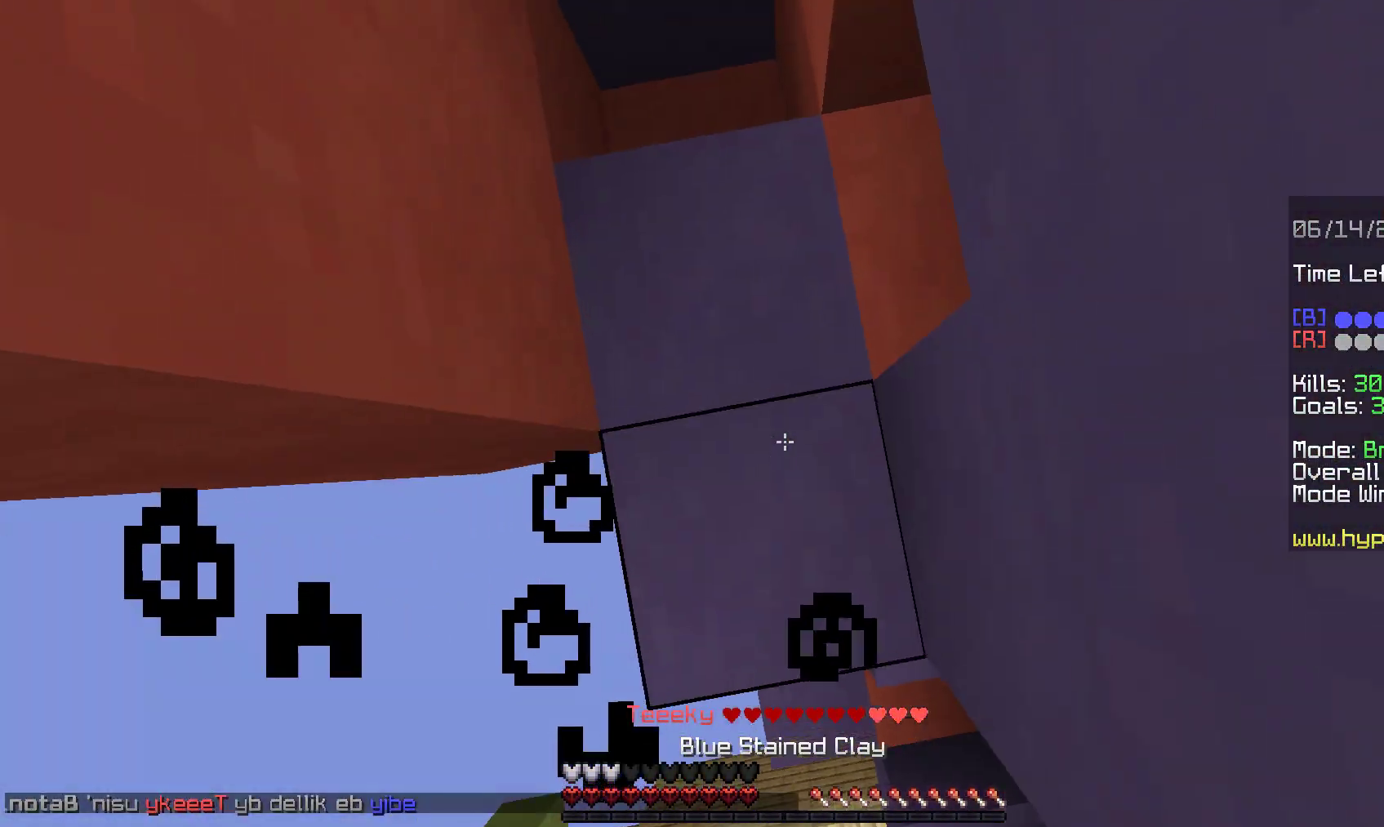
{"keys": ["a", "s", "space"], "mouse": ["right"], "events": [[17, "w", "up"], [33, "mouse_right", "up"], [183, "mouse_right", "down"], [183, "w", "down"], [333, "space", "up"], [383, "a", "down"], [417, "s", "down"], [417, "space", "down"], [467, "w", "up"]]}
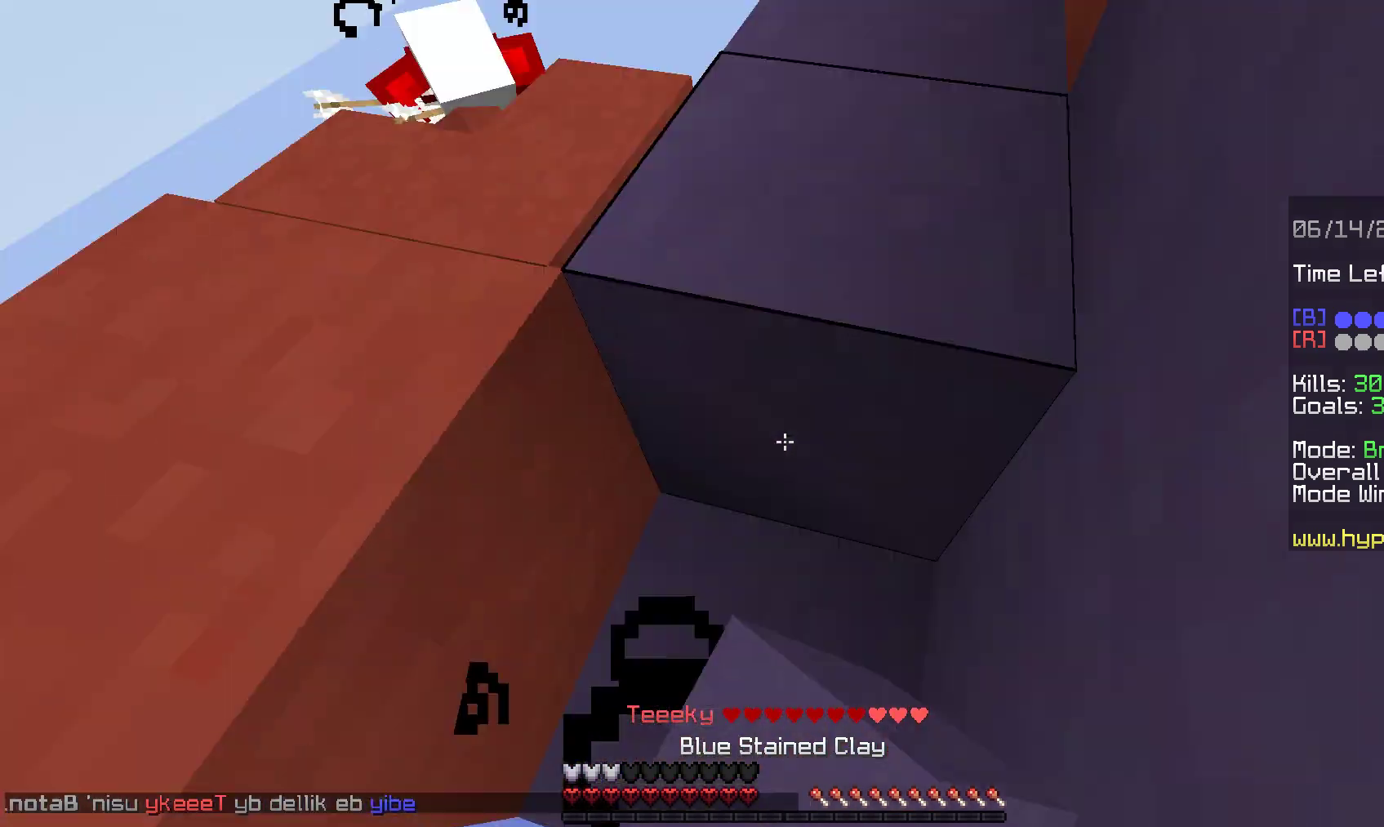
{"keys": ["w"], "mouse": ["left"], "events": [[17, "mouse_right", "up"], [83, "w", "down"], [133, "s", "up"], [250, "a", "up"], [317, "mouse_left", "down"], [317, "space", "up"]]}
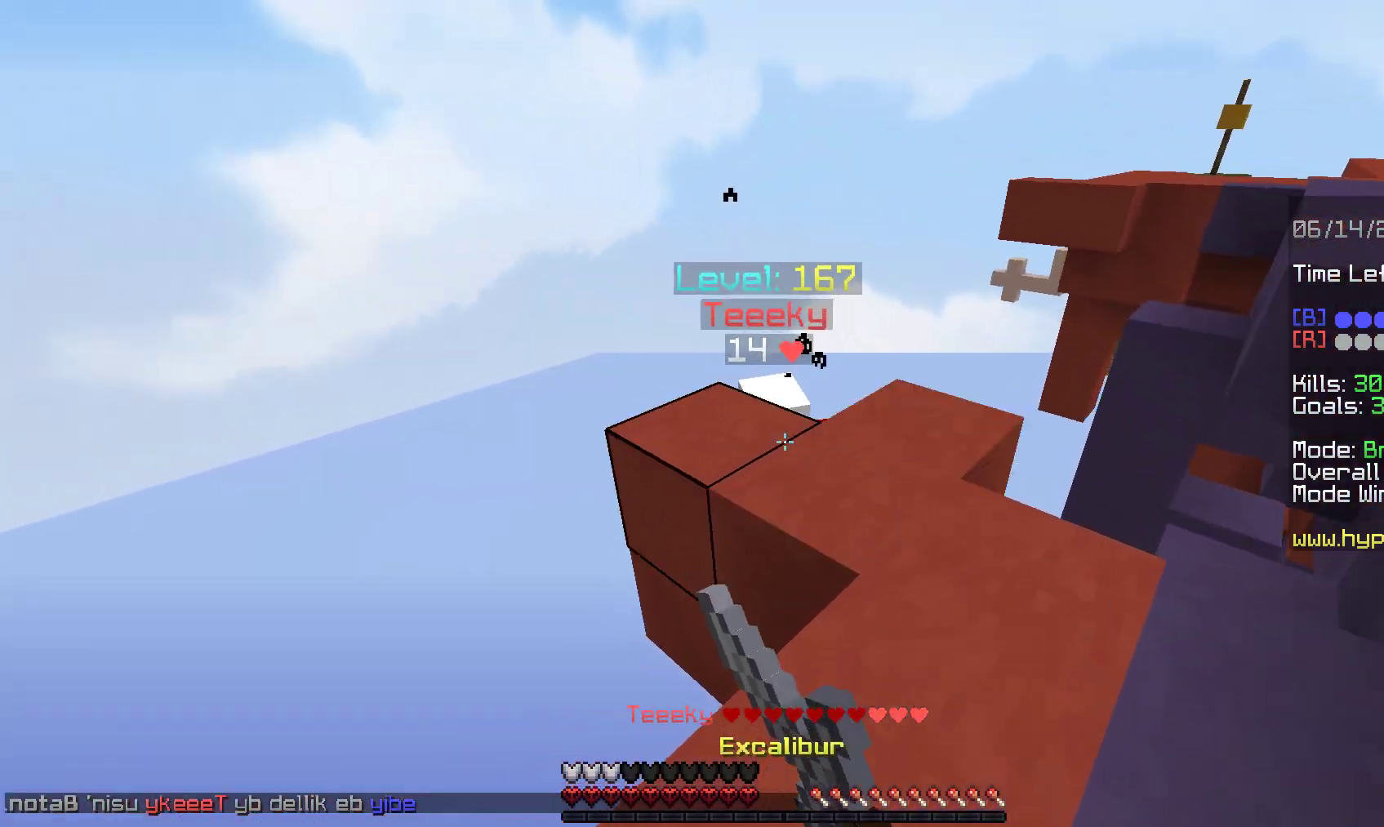
{"keys": ["w"], "mouse": ["left"], "events": [[67, "d", "down"], [217, "d", "up"], [367, "s", "down"], [467, "s", "up"]]}
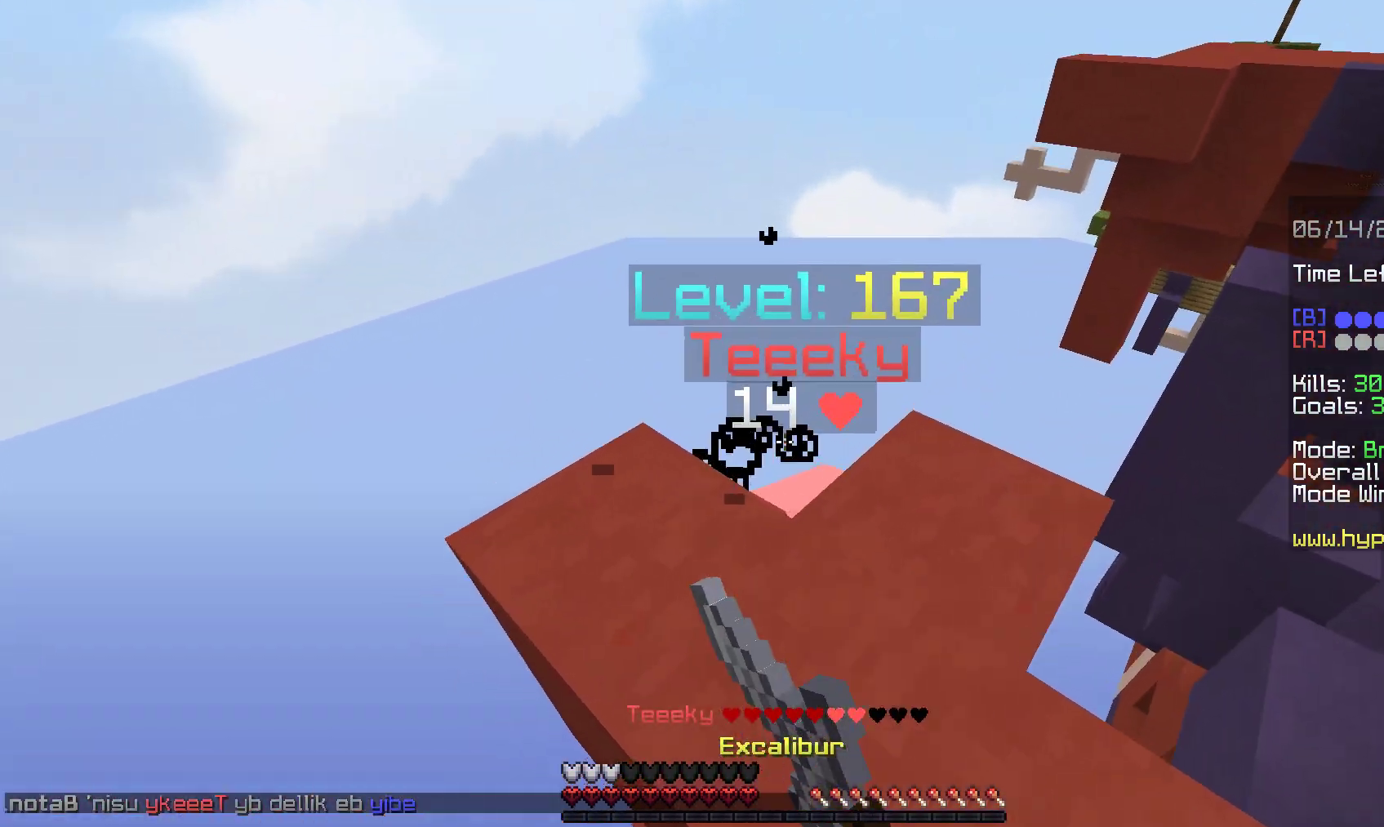
{"keys": ["s"], "mouse": ["left"], "events": [[317, "s", "down"], [367, "w", "up"]]}
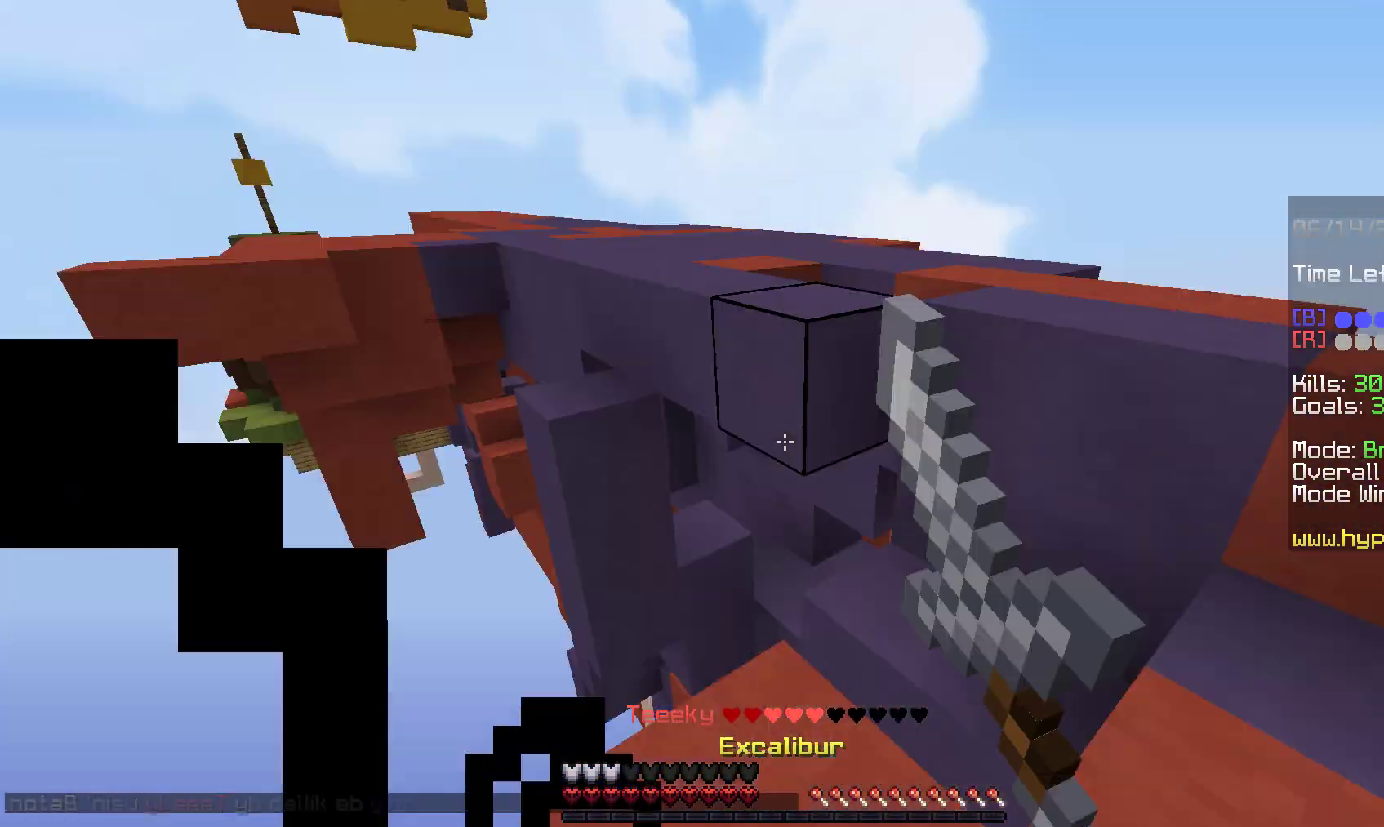
{"keys": ["space", "w"], "mouse": ["left"], "events": [[17, "d", "down"], [67, "mouse_left", "up"], [83, "s", "up"], [117, "w", "down"], [367, "d", "up"], [383, "space", "down"], [483, "mouse_left", "down"]]}
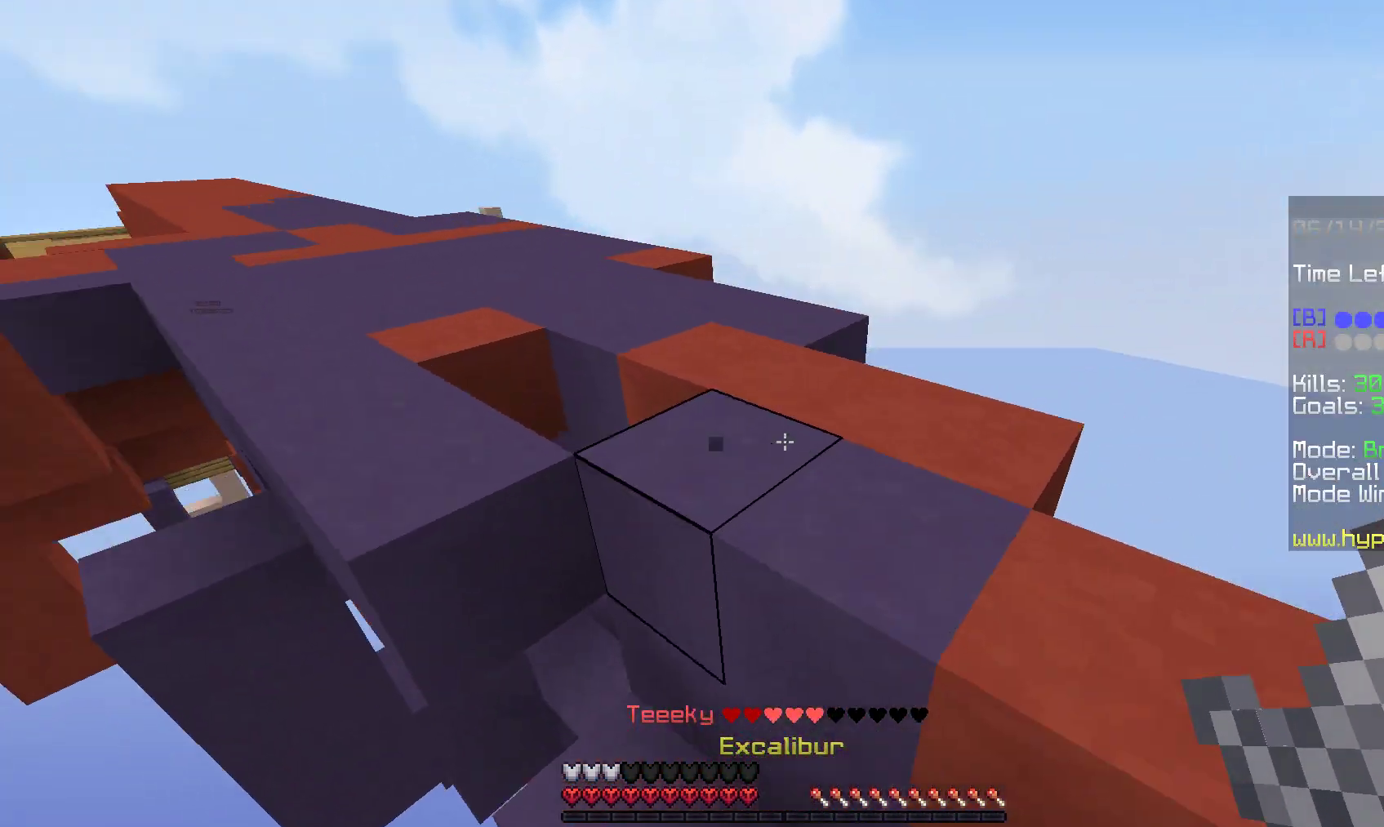
{"keys": ["s", "w"], "mouse": [], "events": [[100, "mouse_left", "up"], [233, "space", "up"], [267, "mouse_right", "down"], [367, "w", "up"], [383, "s", "down"], [433, "mouse_right", "up"], [433, "w", "down"]]}
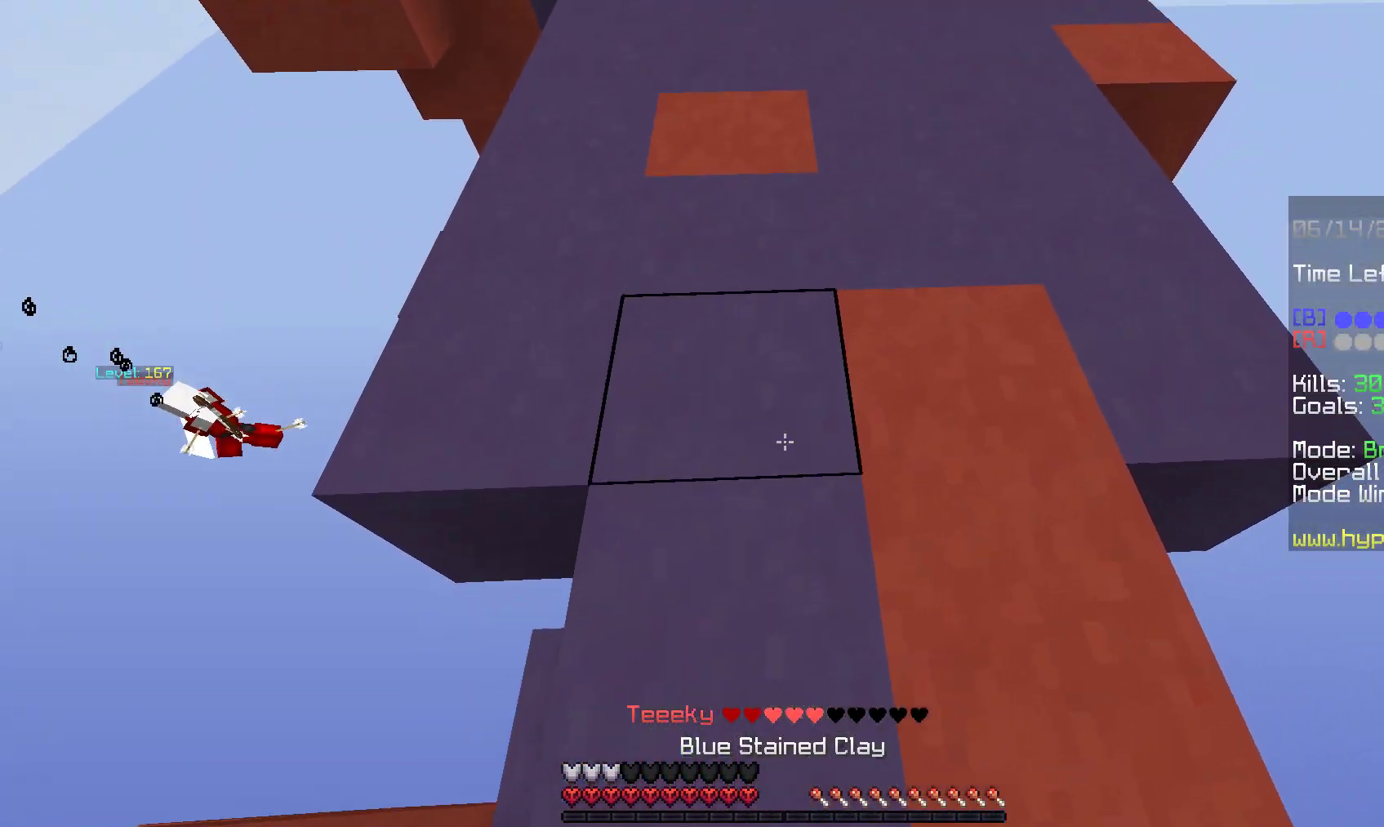
{"keys": ["w"], "mouse": ["left"], "events": [[33, "s", "up"], [267, "mouse_left", "down"]]}
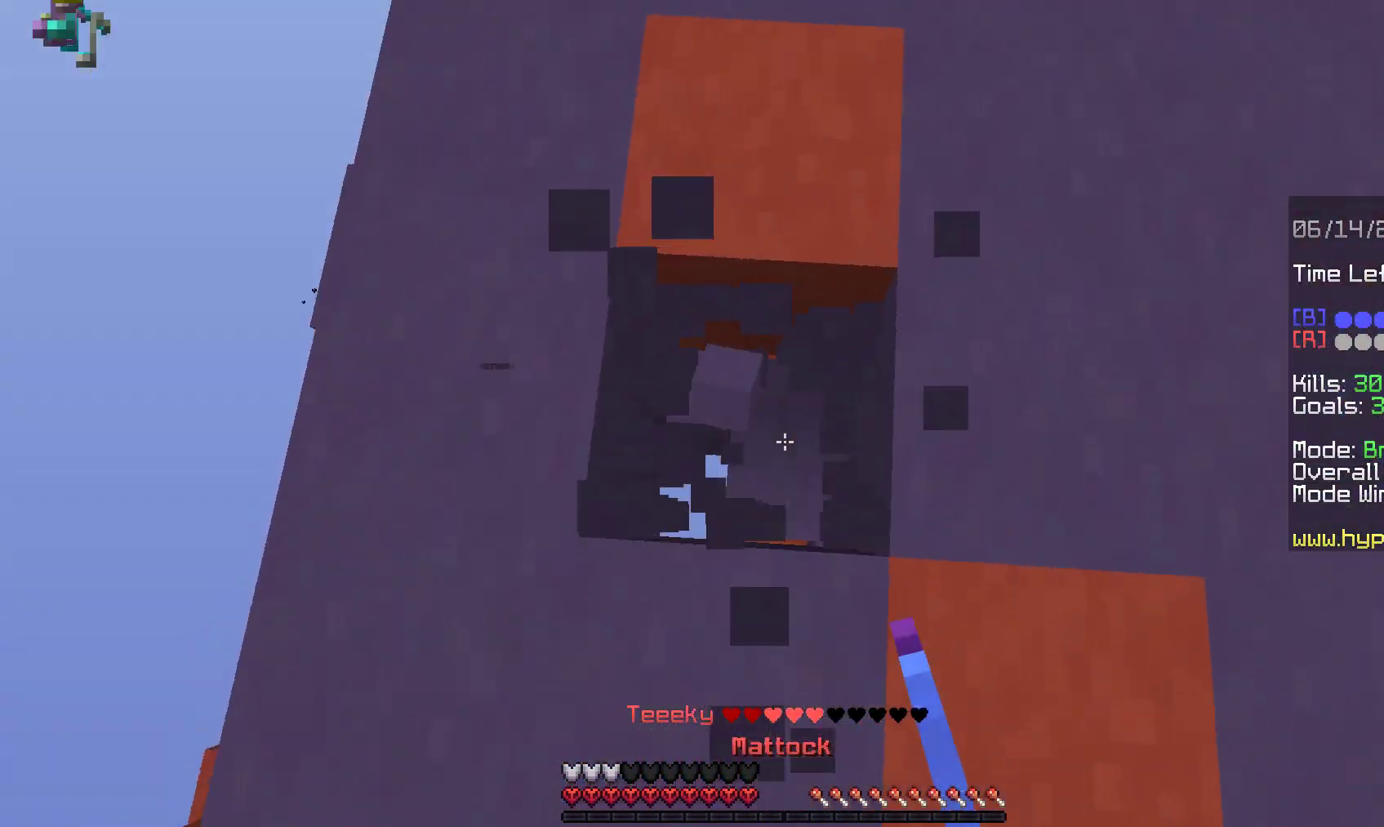
{"keys": ["w"], "mouse": [], "events": [[50, "w", "up"], [100, "a", "down"], [133, "mouse_left", "up"], [283, "mouse_right", "down"], [300, "w", "down"], [317, "a", "up"], [500, "mouse_right", "up"]]}
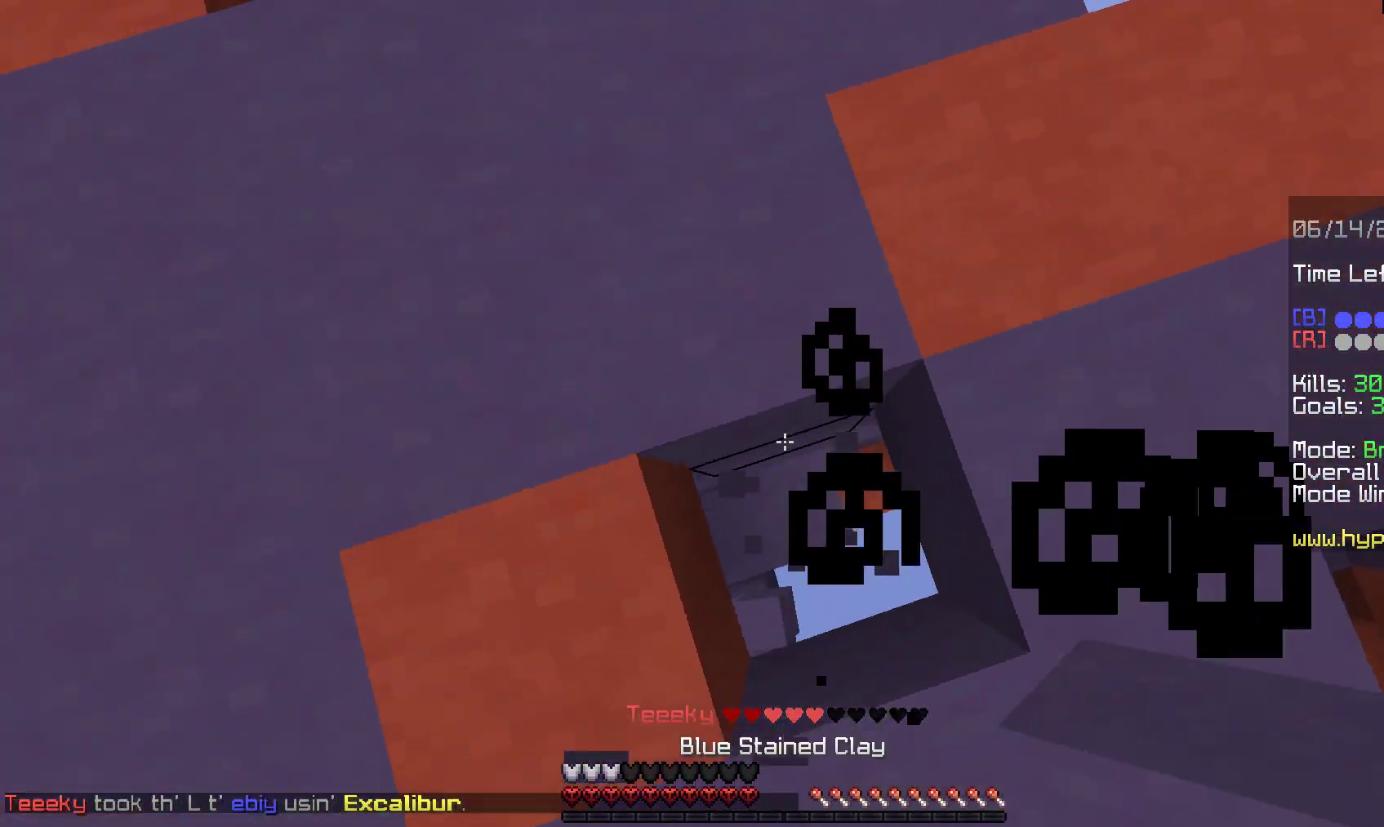
{"keys": [], "mouse": [], "events": [[17, "w", "up"], [133, "d", "down"], [250, "d", "up"], [267, "s", "down"], [500, "s", "up"]]}
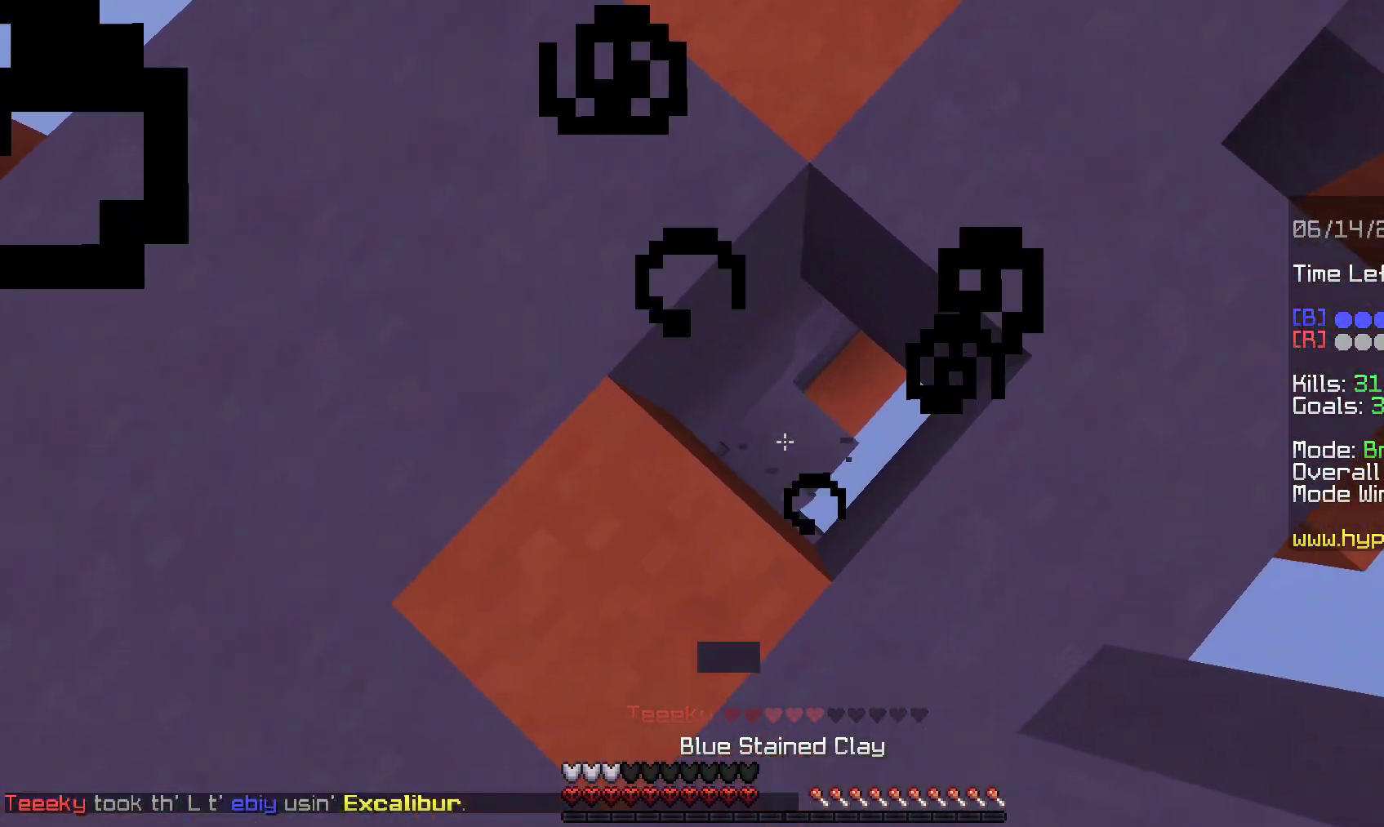
{"keys": ["a"], "mouse": [], "events": [[50, "d", "down"], [67, "w", "down"], [200, "d", "up"], [267, "w", "up"], [317, "a", "down"]]}